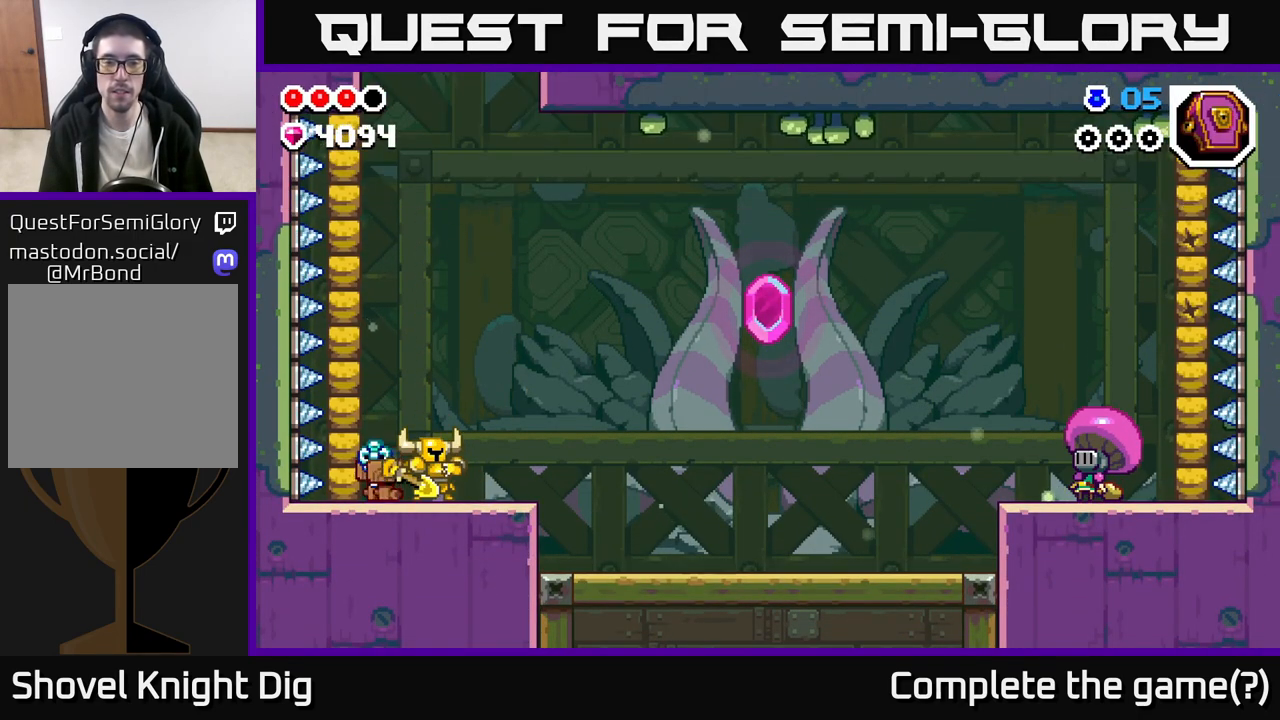
Gameplay with a controller (Xbox layout); each line is a JSON object with the inputs held at the frame after it. "events" lists button and stick changes between this image and that frame as [ms after this image, input, new state], when the widget could be followed in between.
{"buttons": [], "left_stick": "right", "right_stick": "center", "events": []}
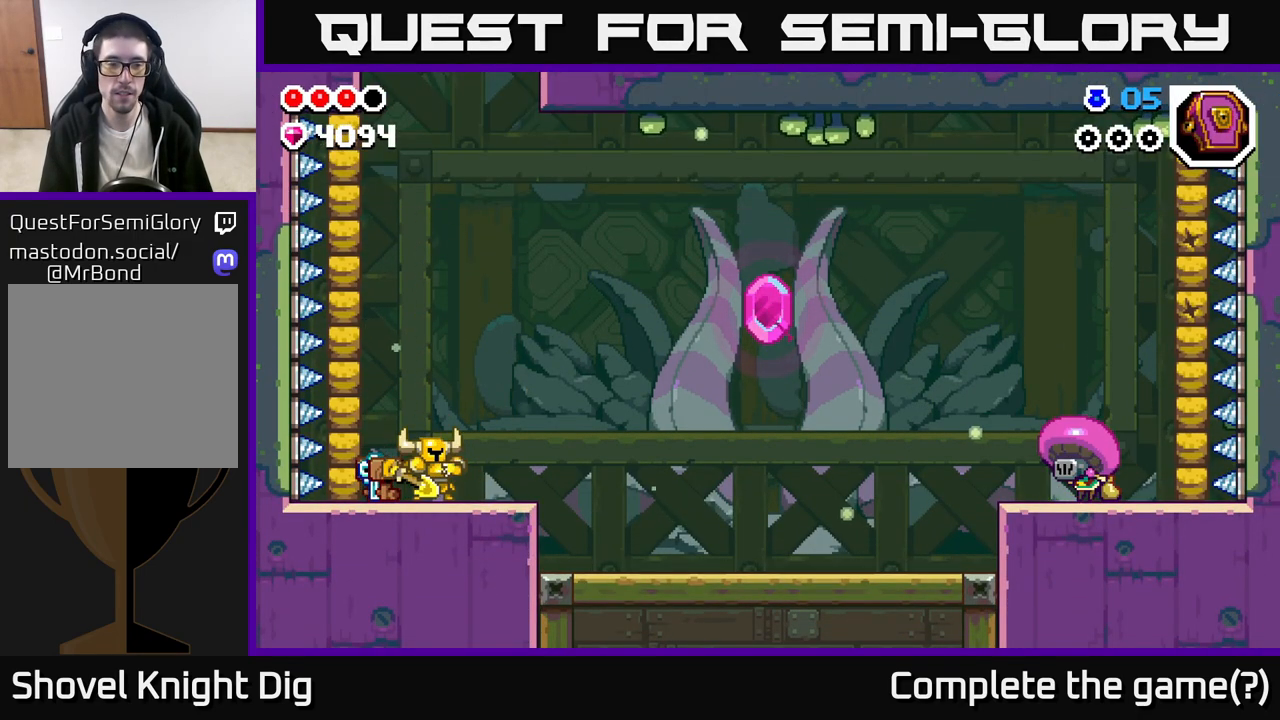
{"buttons": [], "left_stick": "right", "right_stick": "center", "events": []}
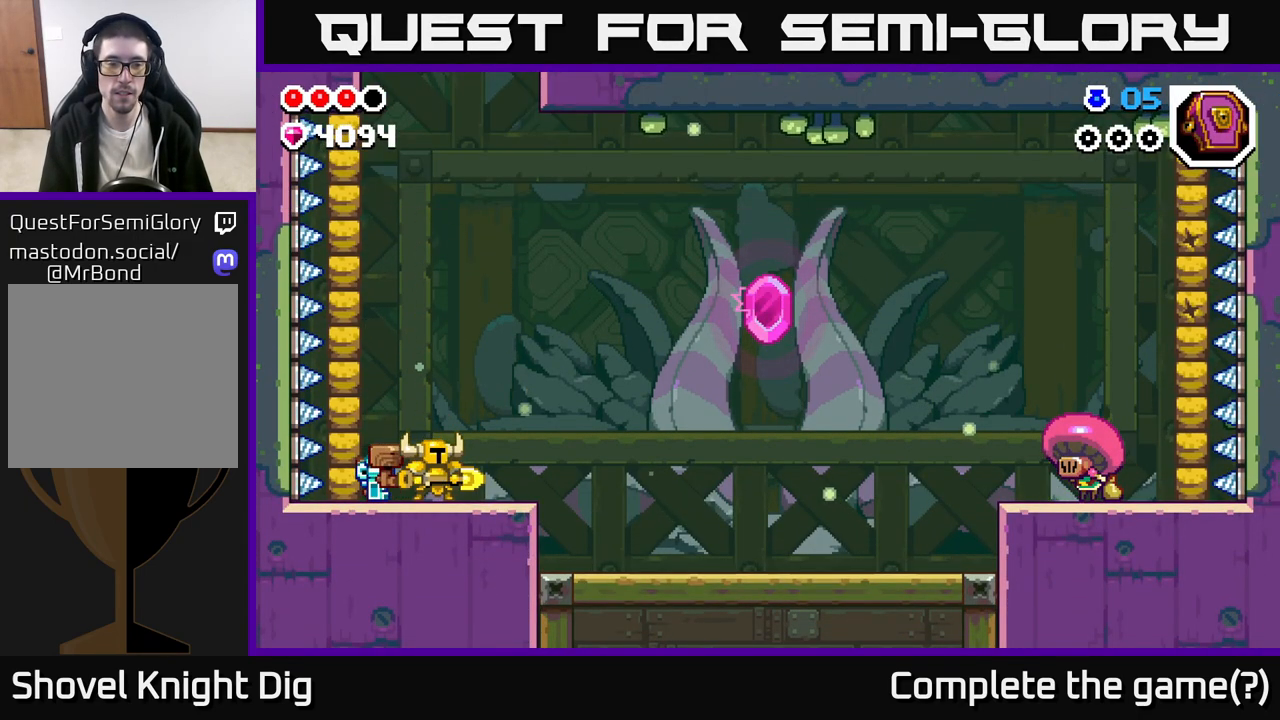
{"buttons": [], "left_stick": "right", "right_stick": "center", "events": []}
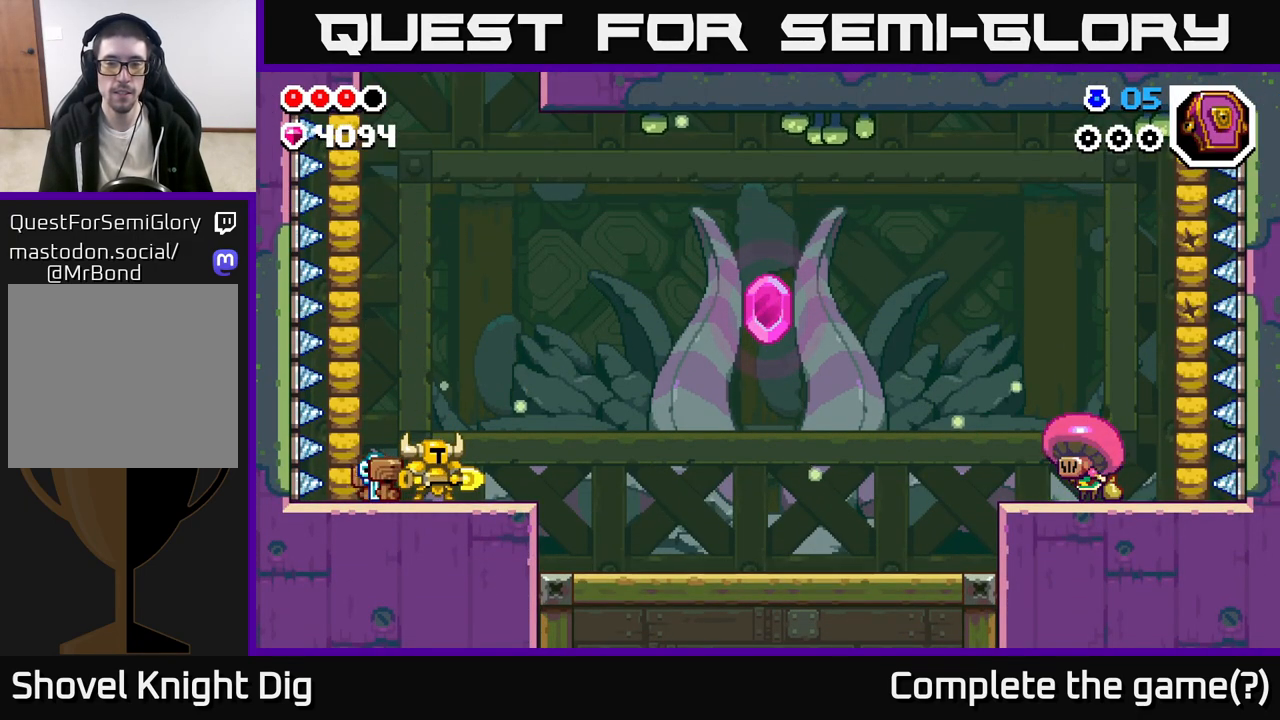
{"buttons": [], "left_stick": "right", "right_stick": "center", "events": []}
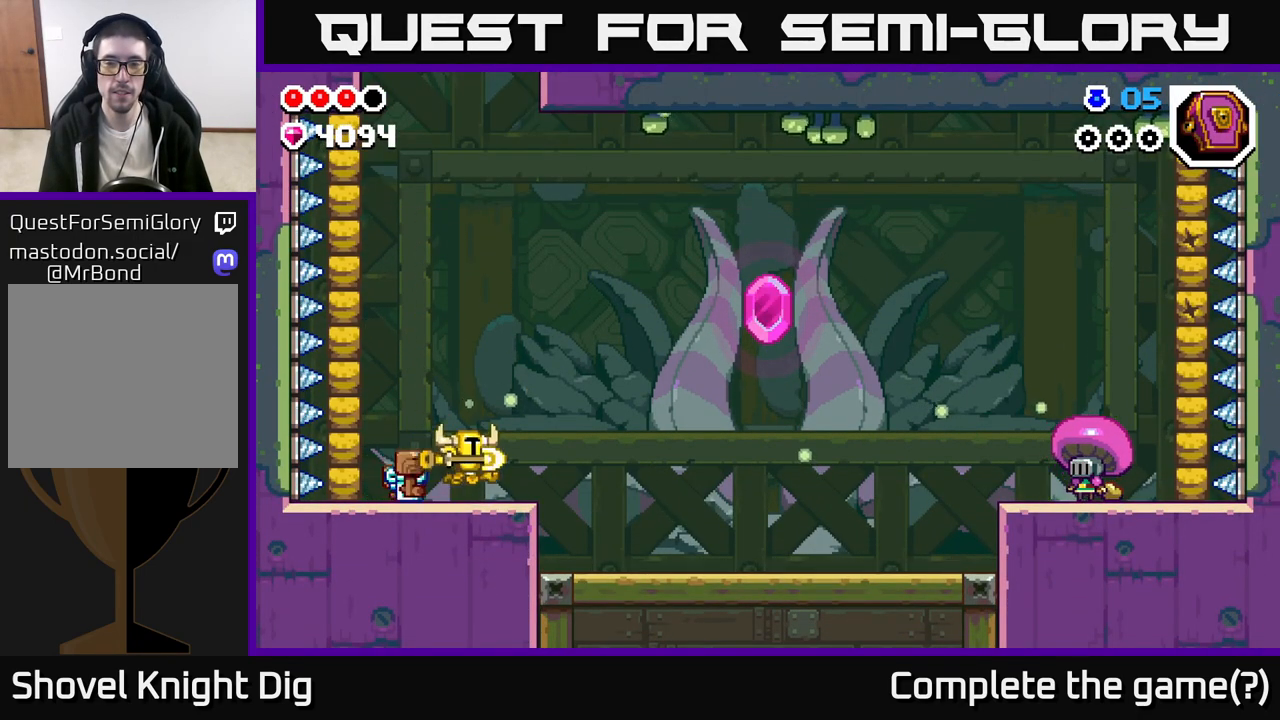
{"buttons": [], "left_stick": "right", "right_stick": "center", "events": []}
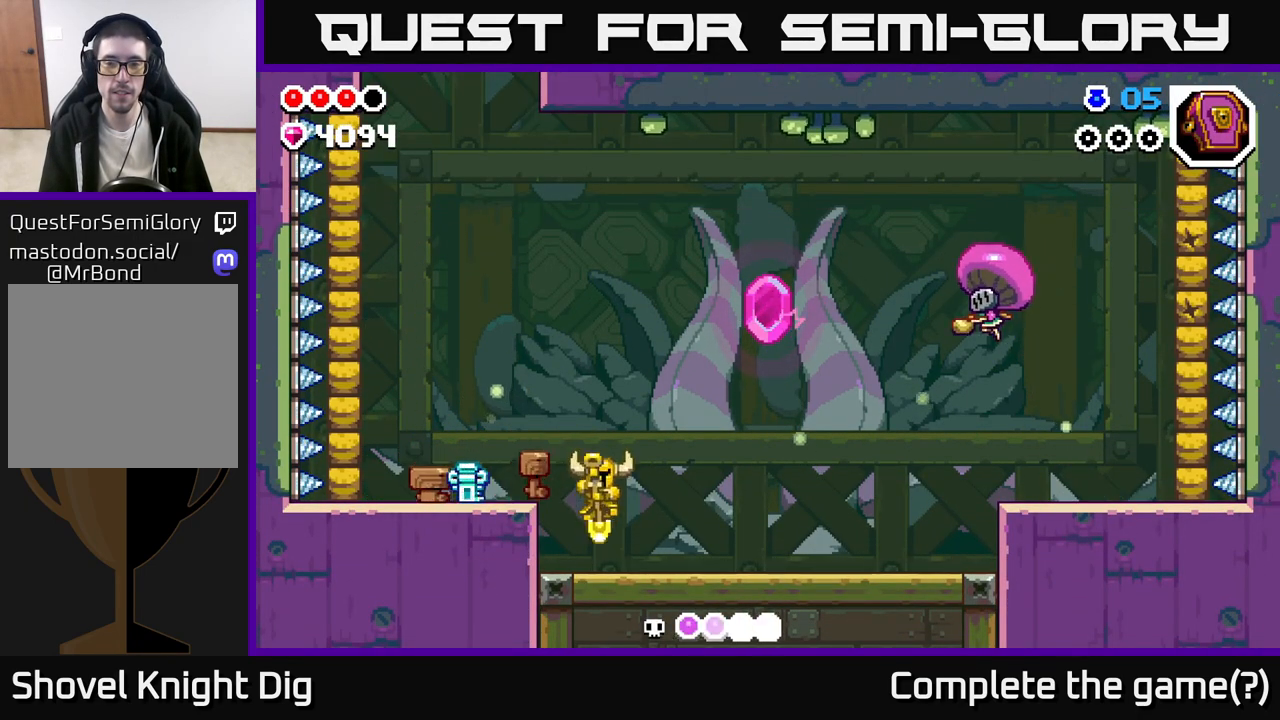
{"buttons": ["A"], "left_stick": "right", "right_stick": "center", "events": [[333, "A", "down"]]}
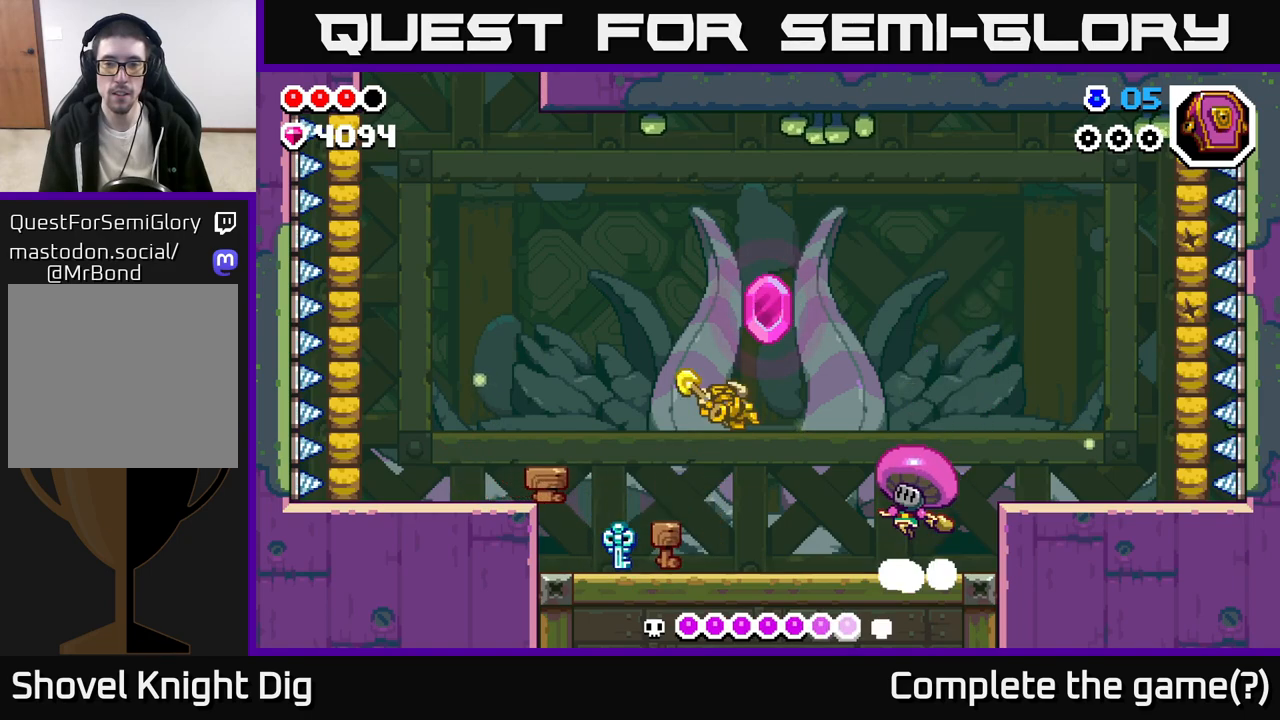
{"buttons": [], "left_stick": "left", "right_stick": "center", "events": [[33, "A", "up"], [67, "X", "down"], [200, "X", "up"], [233, "left_stick", "left"]]}
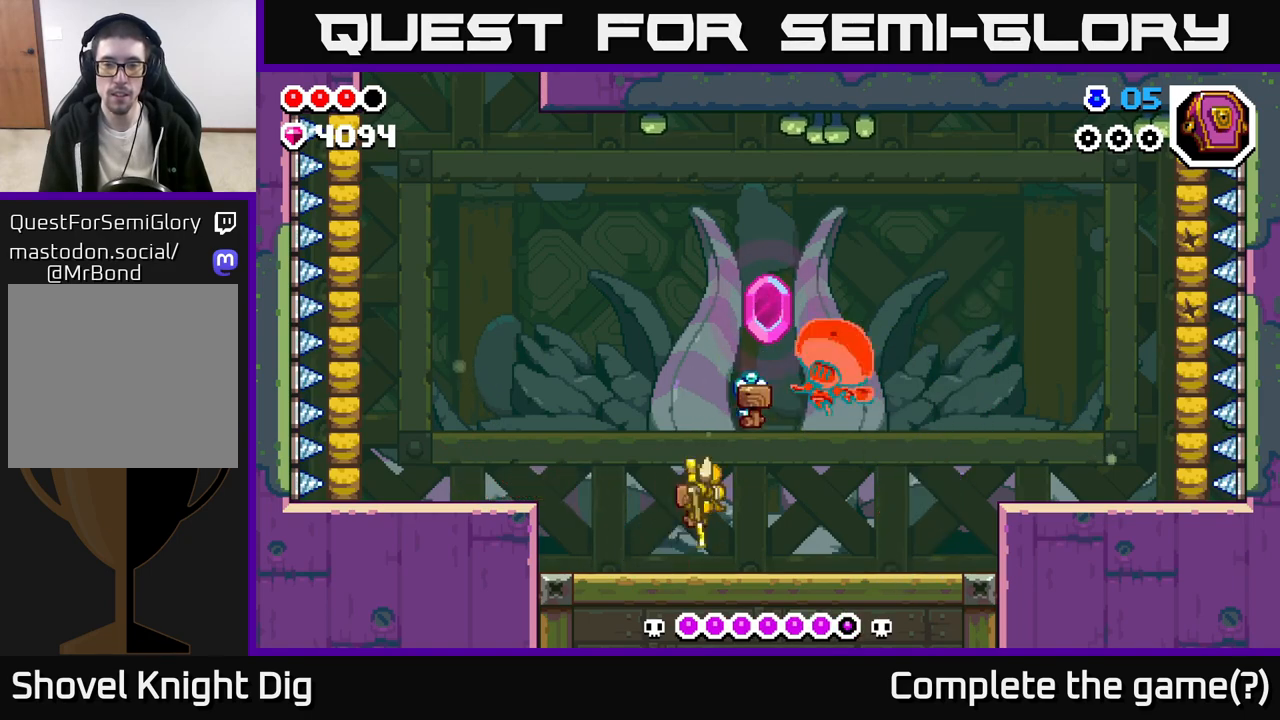
{"buttons": [], "left_stick": "right", "right_stick": "center", "events": [[83, "left_stick", "right"], [117, "X", "down"], [200, "X", "up"], [217, "left_stick", "center"], [300, "left_stick", "up-left"], [483, "left_stick", "right"]]}
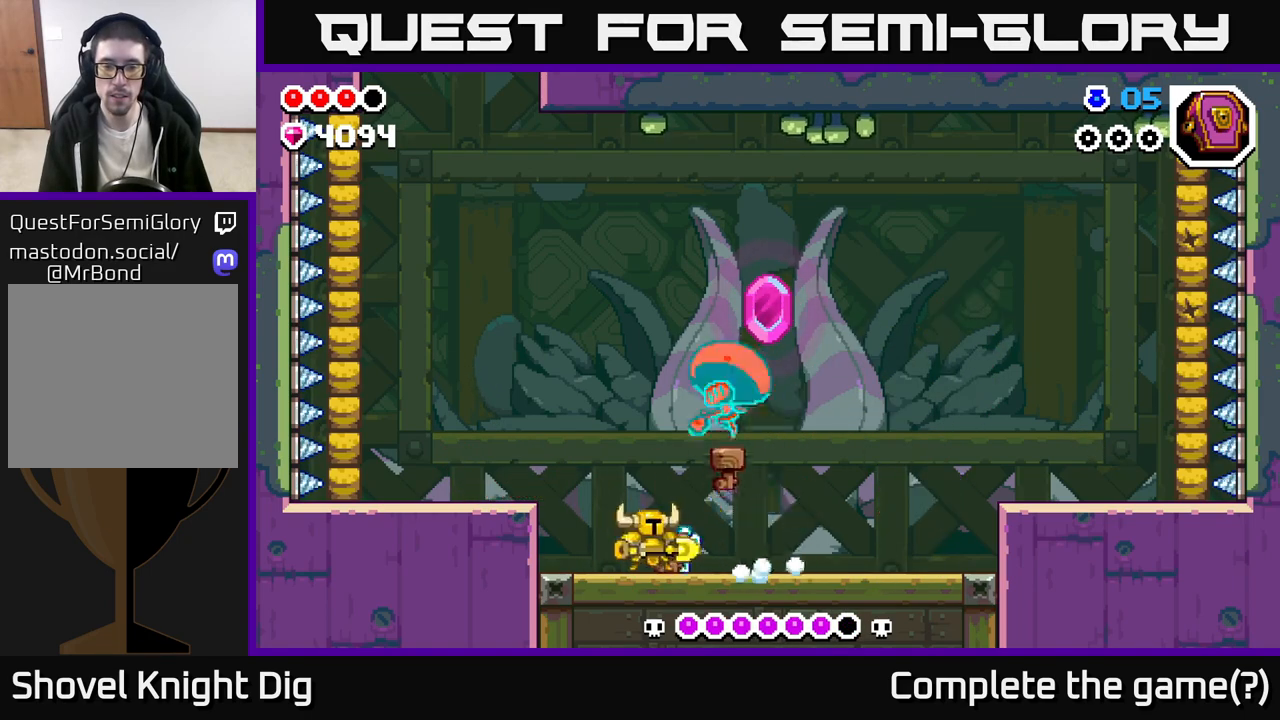
{"buttons": ["X"], "left_stick": "up-left", "right_stick": "center", "events": [[383, "left_stick", "up-left"], [467, "X", "down"]]}
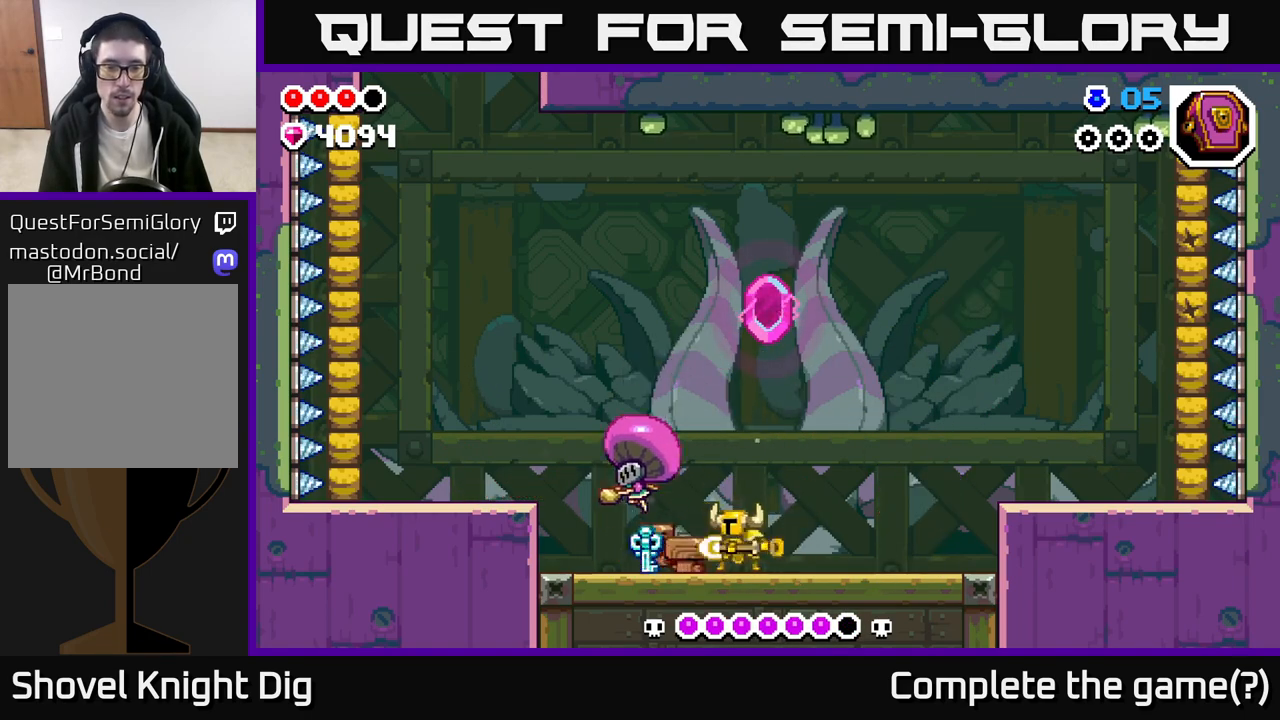
{"buttons": ["A"], "left_stick": "right", "right_stick": "center", "events": [[67, "X", "up"], [100, "left_stick", "right"], [483, "A", "down"]]}
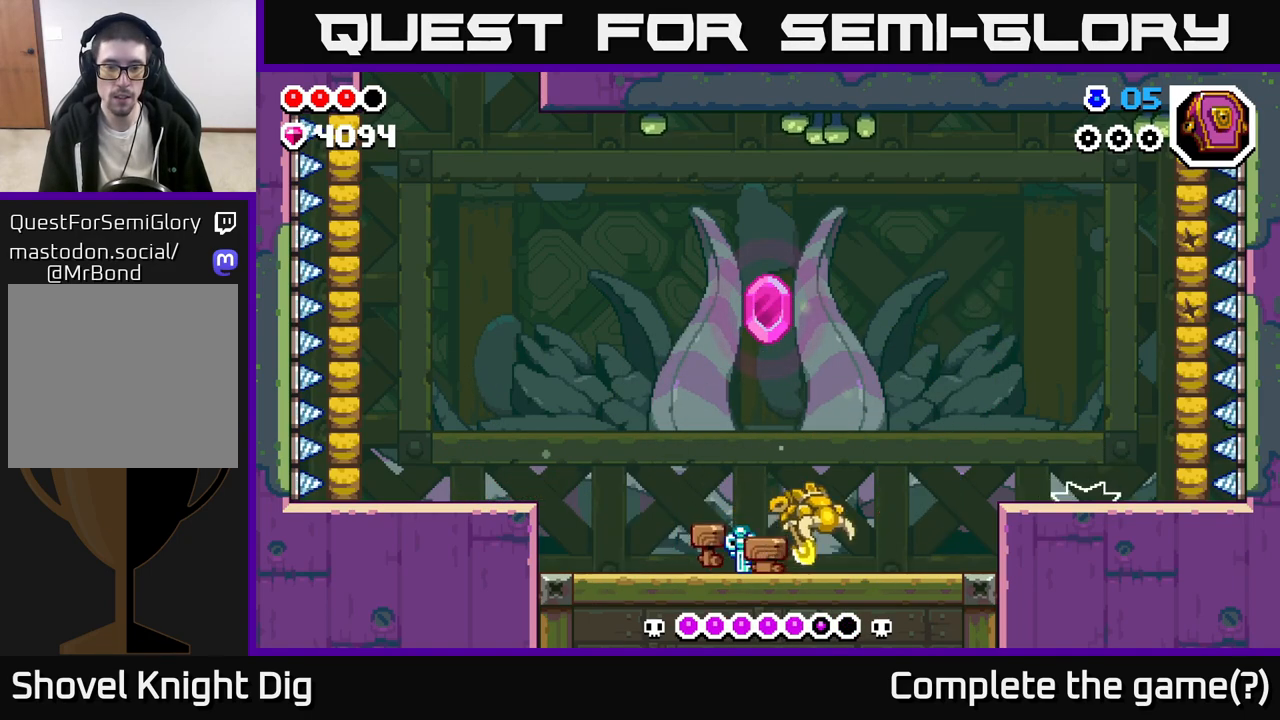
{"buttons": [], "left_stick": "right", "right_stick": "center", "events": [[83, "left_stick", "up-left"], [133, "A", "up"], [233, "left_stick", "down-right"], [300, "left_stick", "center"], [383, "left_stick", "right"]]}
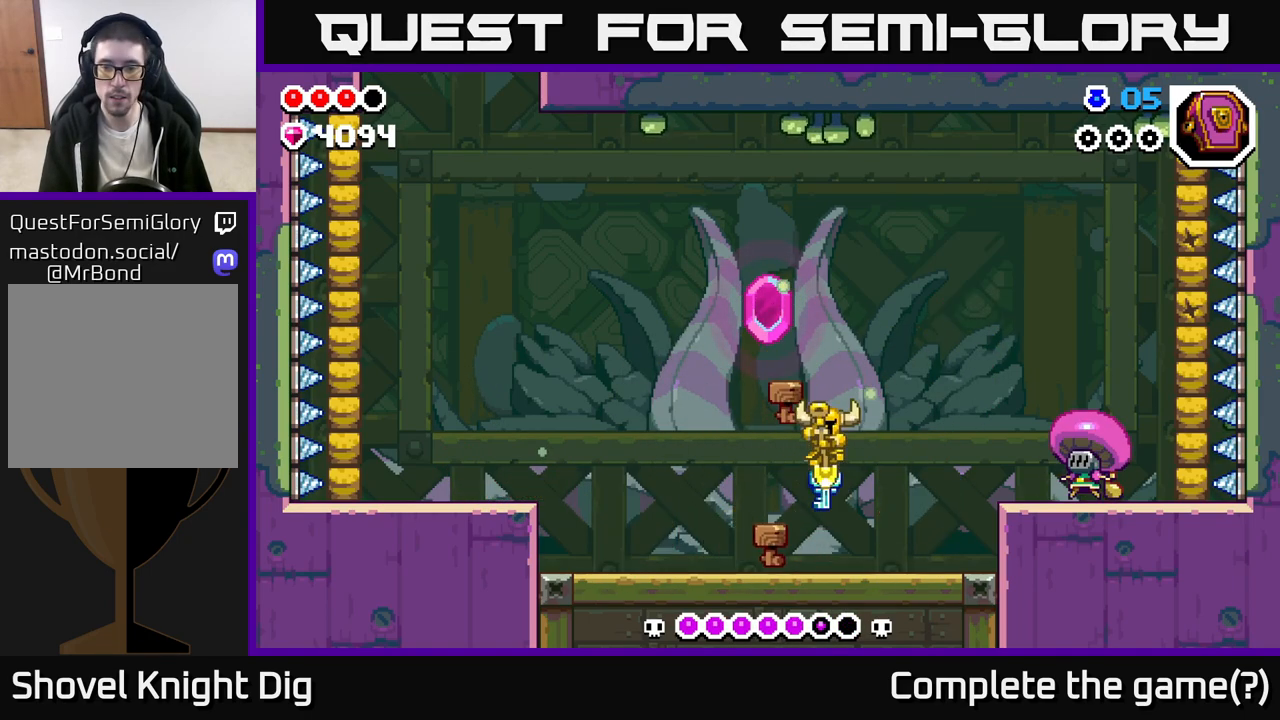
{"buttons": ["X"], "left_stick": "right", "right_stick": "center", "events": [[350, "A", "down"], [433, "A", "up"], [483, "X", "down"]]}
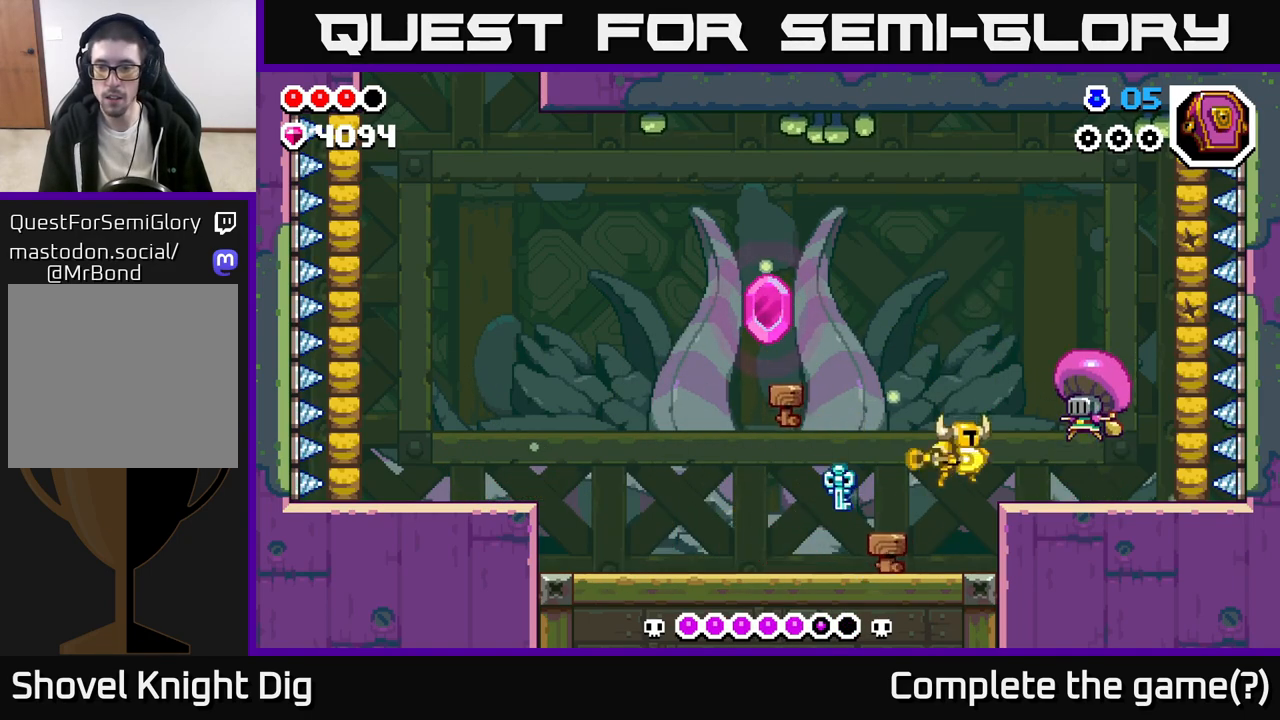
{"buttons": [], "left_stick": "up-left", "right_stick": "center", "events": [[67, "X", "up"], [117, "left_stick", "center"], [217, "left_stick", "left"], [467, "left_stick", "up-left"]]}
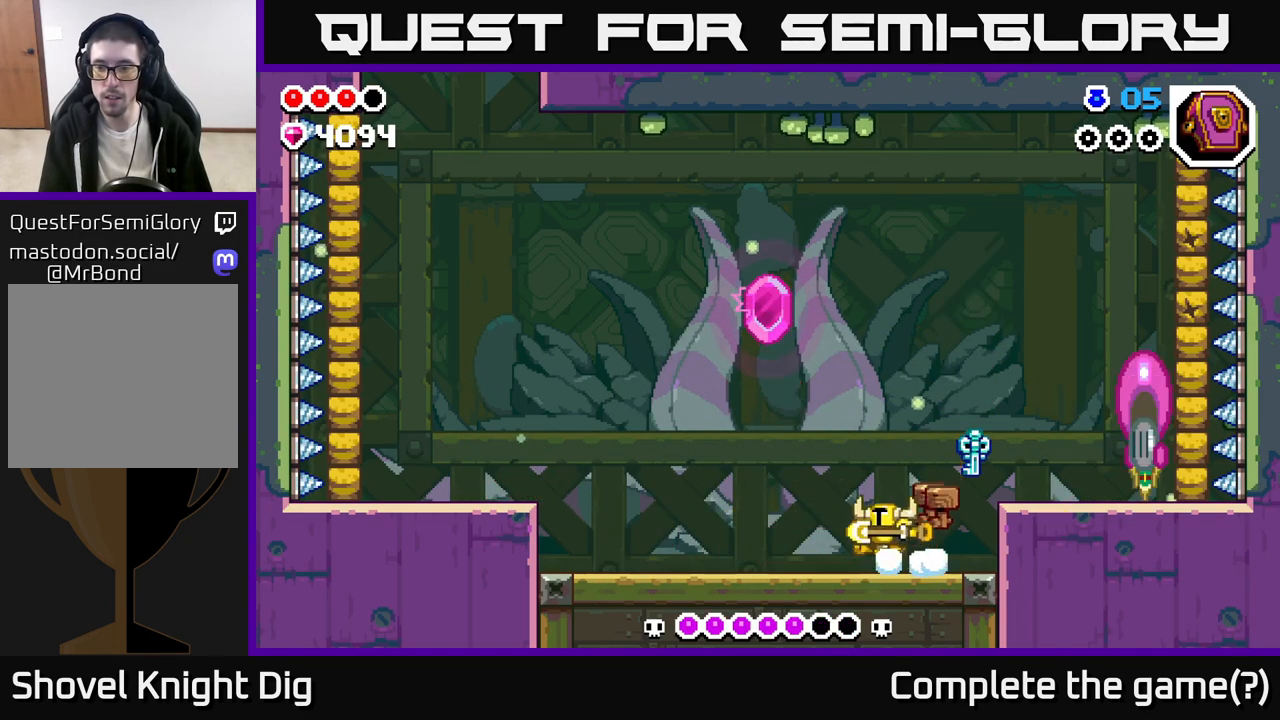
{"buttons": [], "left_stick": "up-left", "right_stick": "center", "events": [[300, "left_stick", "center"], [383, "left_stick", "up-left"]]}
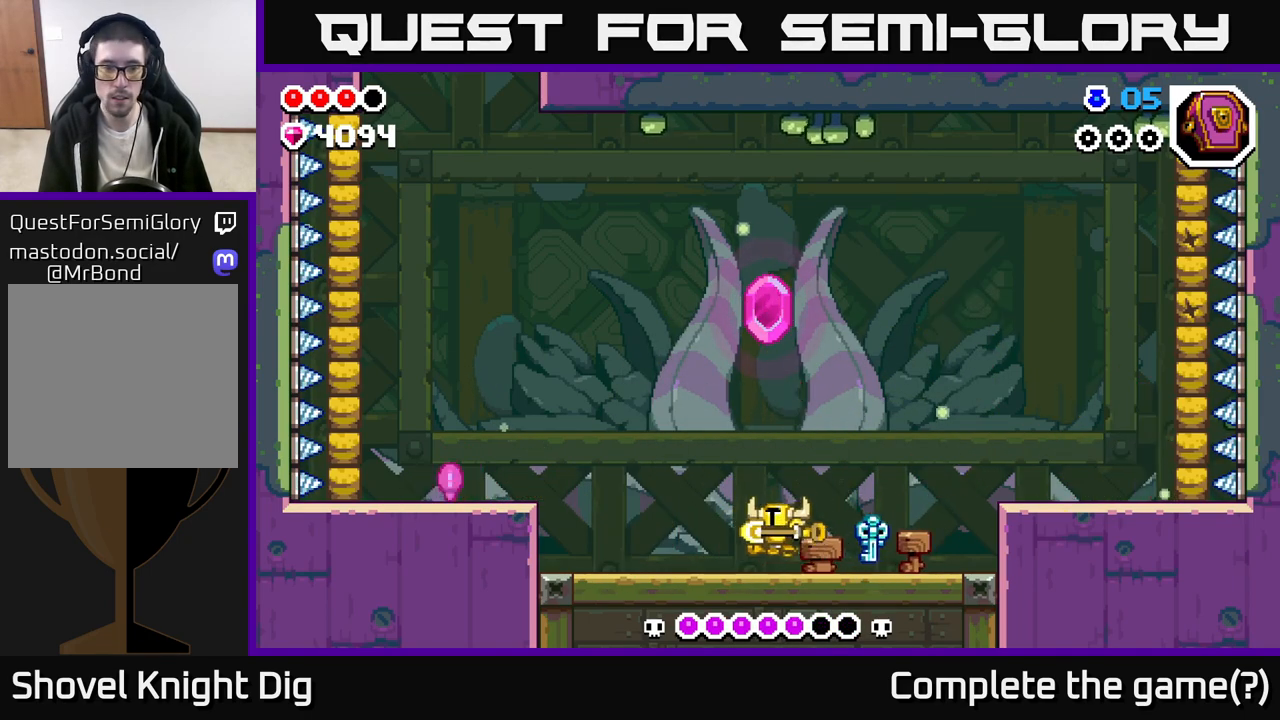
{"buttons": [], "left_stick": "up-left", "right_stick": "center", "events": []}
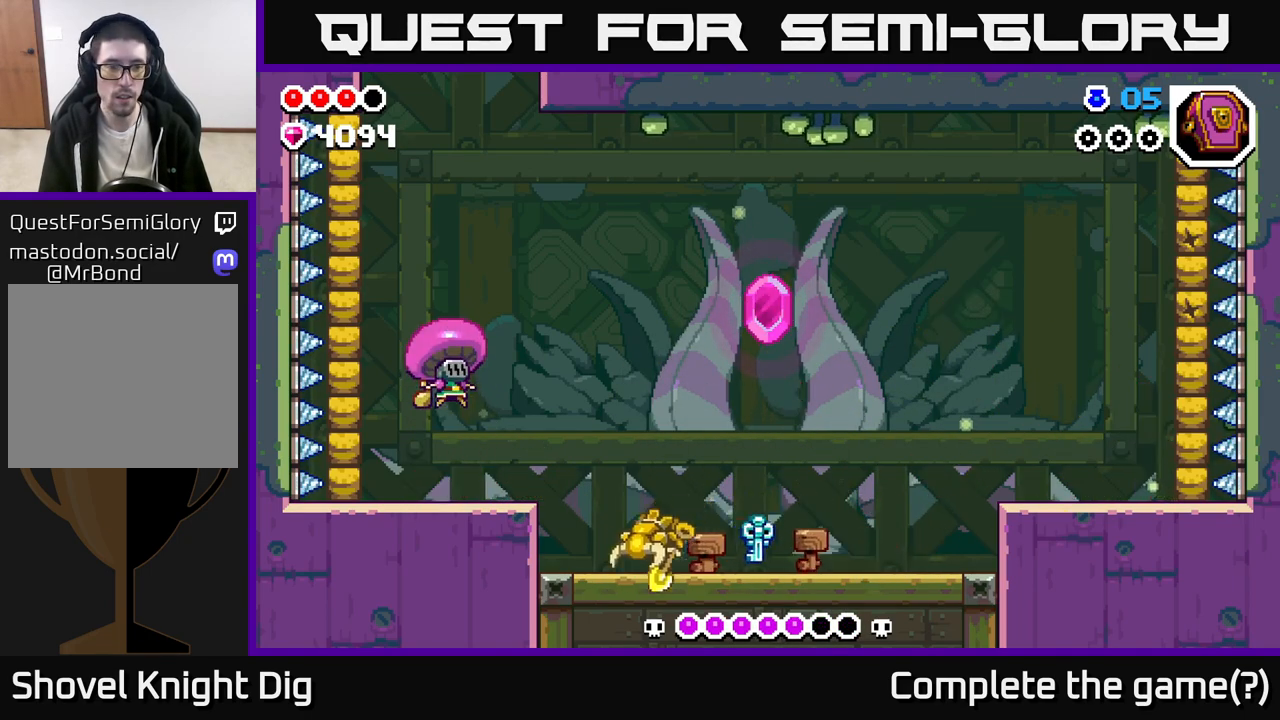
{"buttons": [], "left_stick": "right", "right_stick": "center", "events": [[17, "A", "down"], [133, "A", "up"], [200, "X", "down"], [267, "X", "up"], [383, "left_stick", "right"]]}
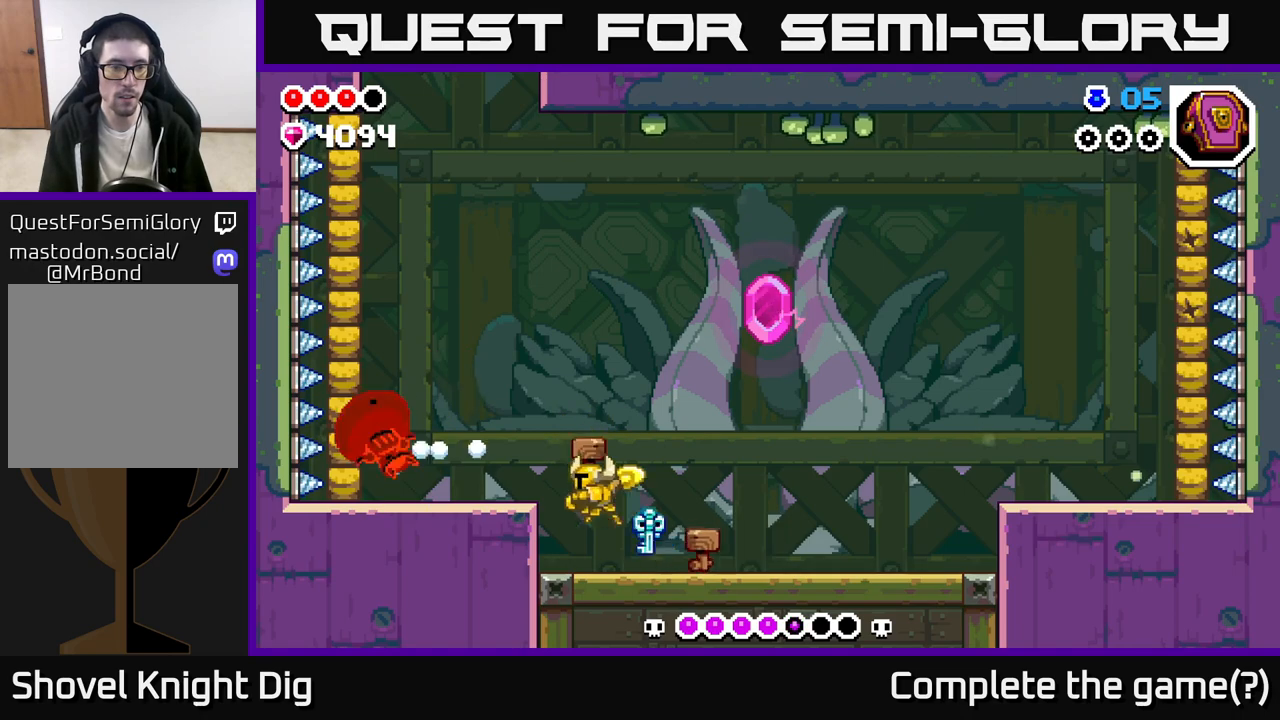
{"buttons": [], "left_stick": "right", "right_stick": "center", "events": []}
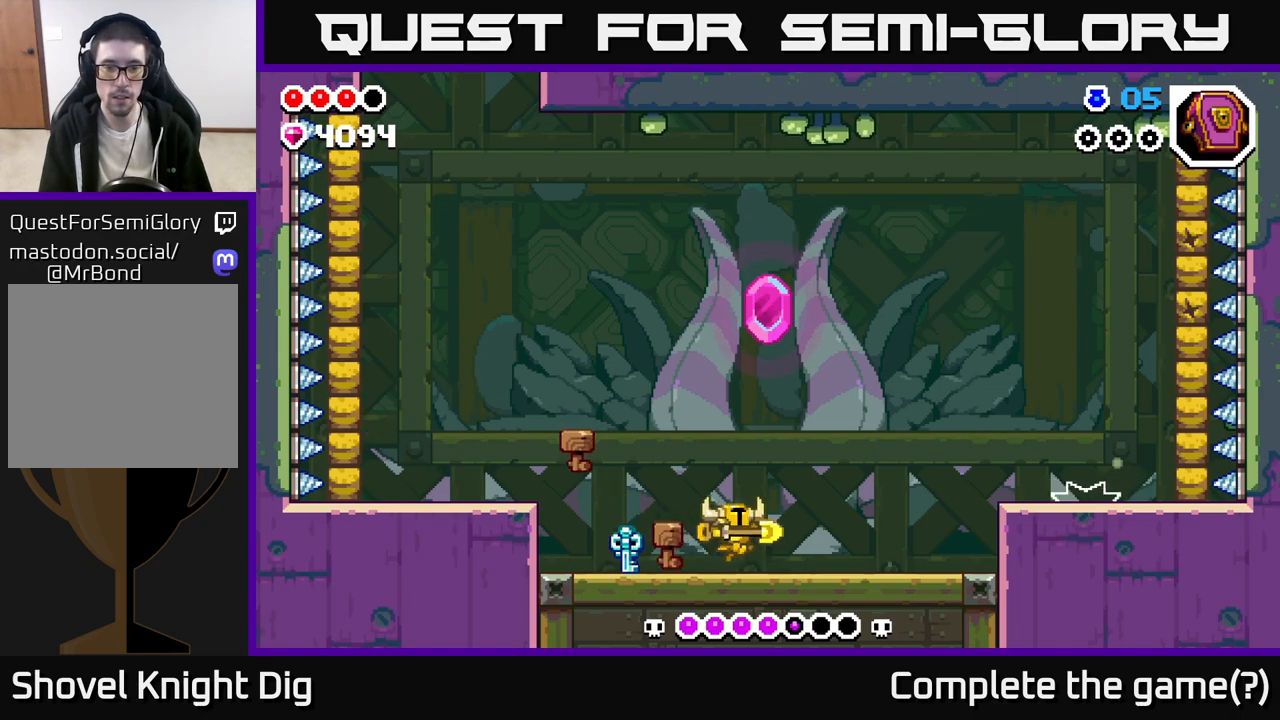
{"buttons": [], "left_stick": "right", "right_stick": "center", "events": []}
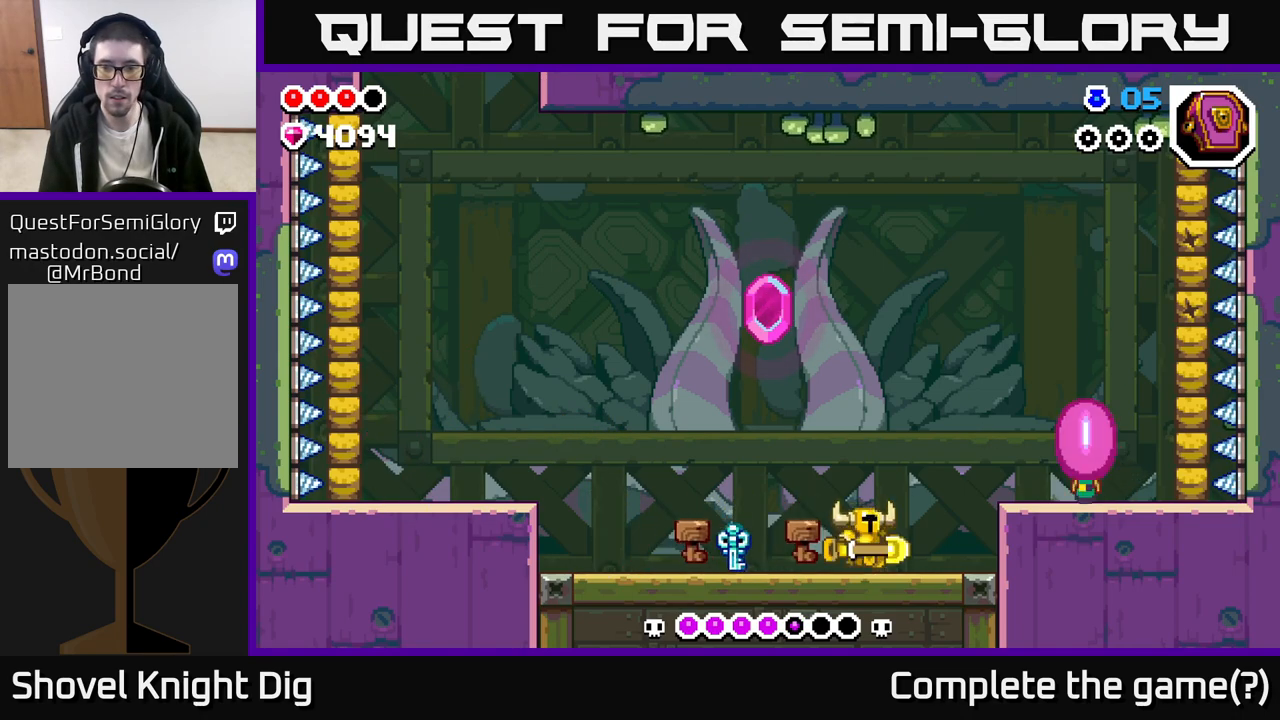
{"buttons": [], "left_stick": "left", "right_stick": "center", "events": [[150, "A", "down"], [267, "A", "up"], [350, "X", "down"], [400, "X", "up"], [500, "left_stick", "left"]]}
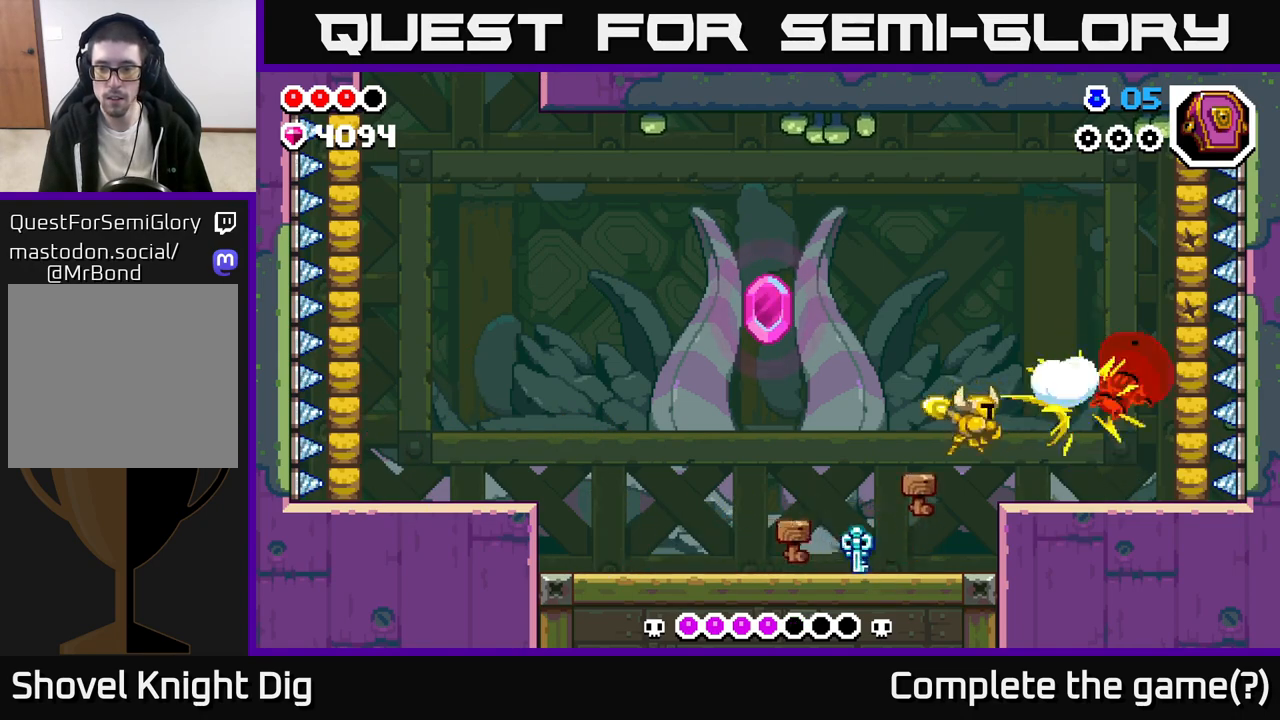
{"buttons": [], "left_stick": "left", "right_stick": "center", "events": []}
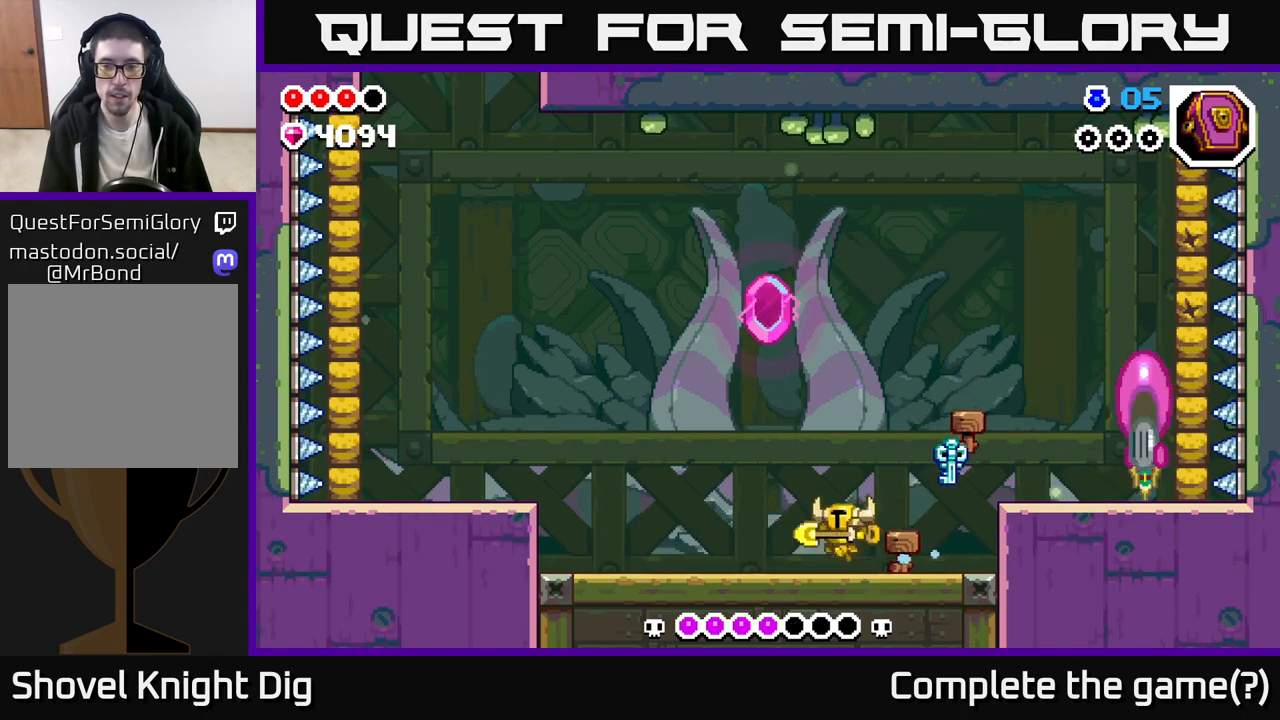
{"buttons": [], "left_stick": "left", "right_stick": "center", "events": []}
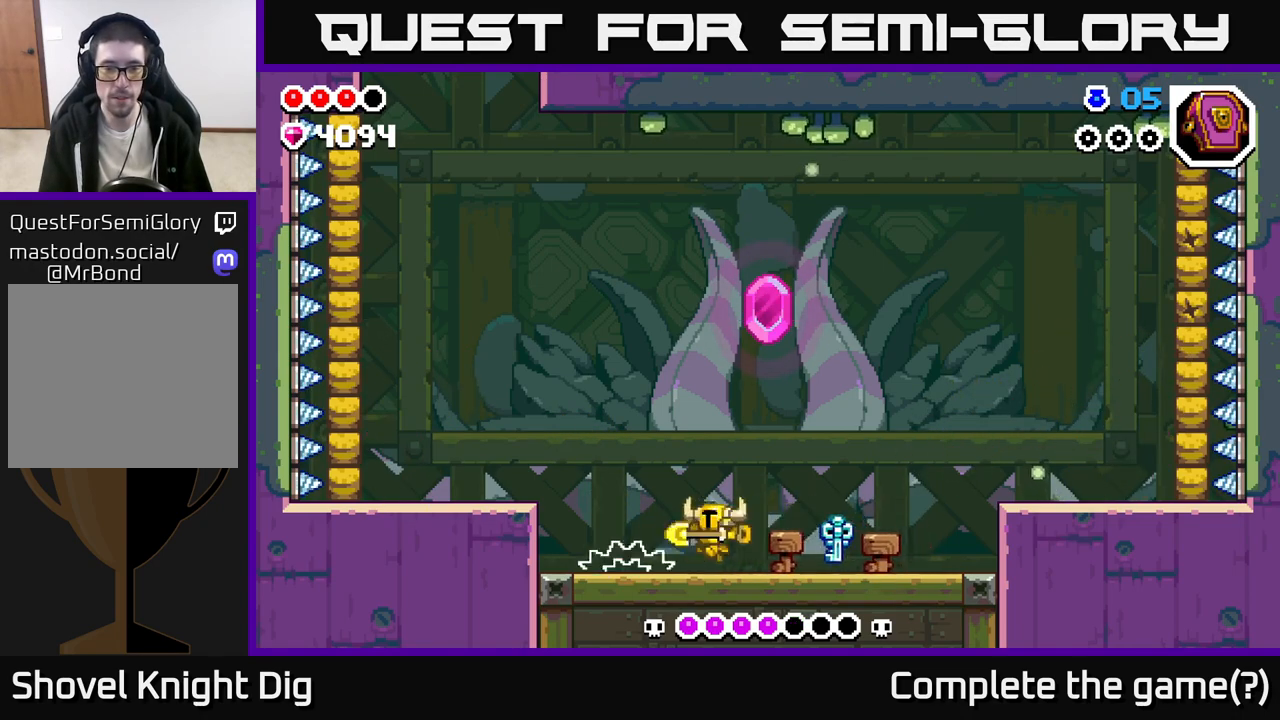
{"buttons": [], "left_stick": "right", "right_stick": "center", "events": [[50, "left_stick", "center"], [117, "X", "down"], [183, "X", "up"], [317, "X", "down"], [367, "X", "up"], [467, "left_stick", "right"]]}
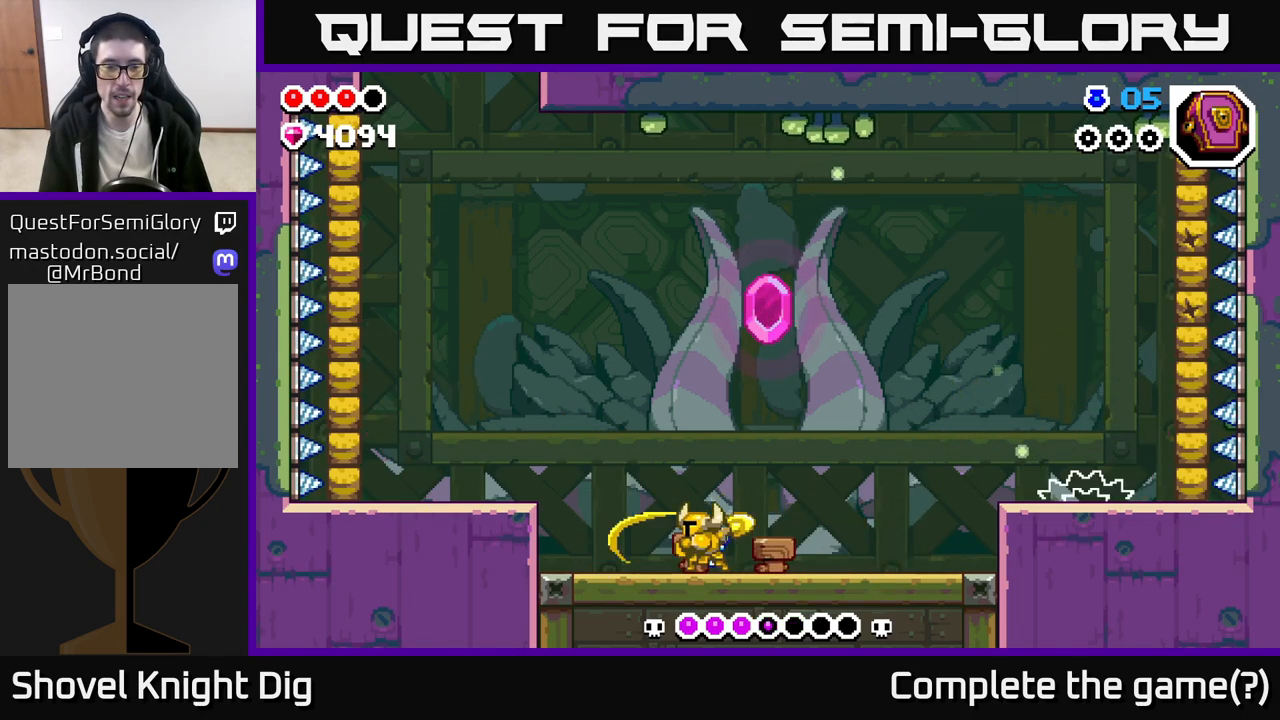
{"buttons": [], "left_stick": "right", "right_stick": "center", "events": []}
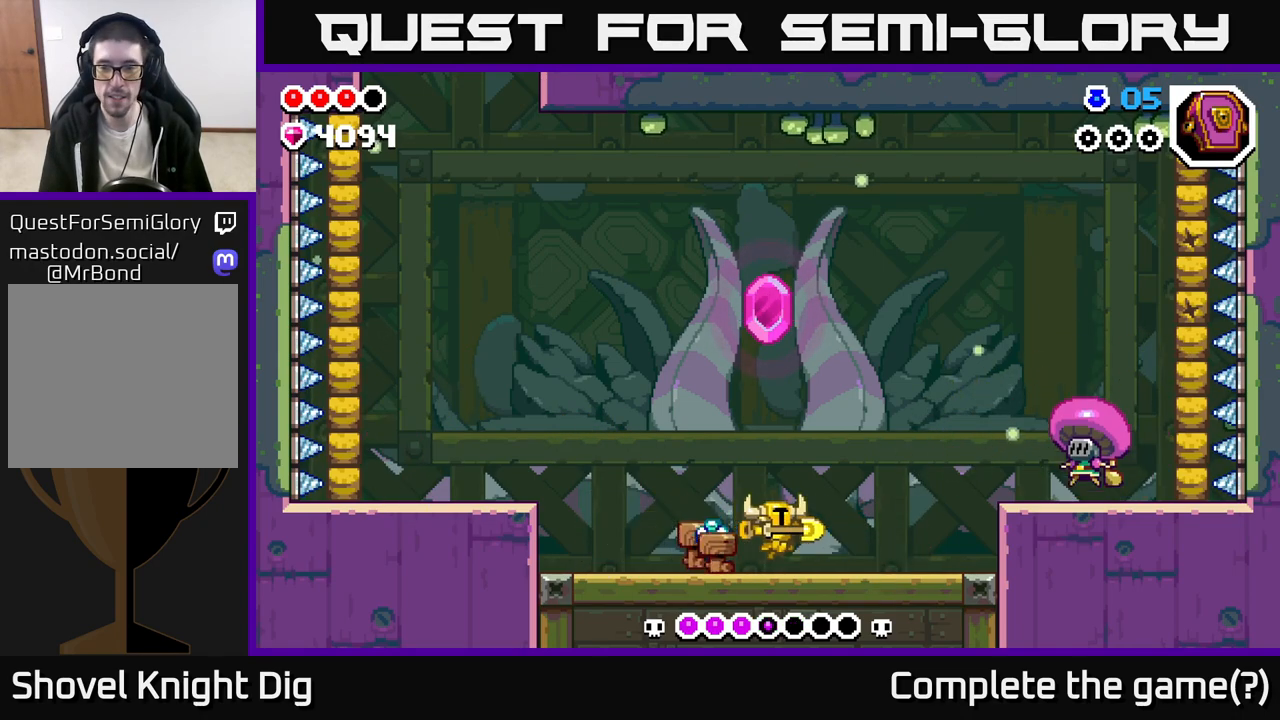
{"buttons": [], "left_stick": "right", "right_stick": "center", "events": [[400, "A", "down"], [467, "A", "up"]]}
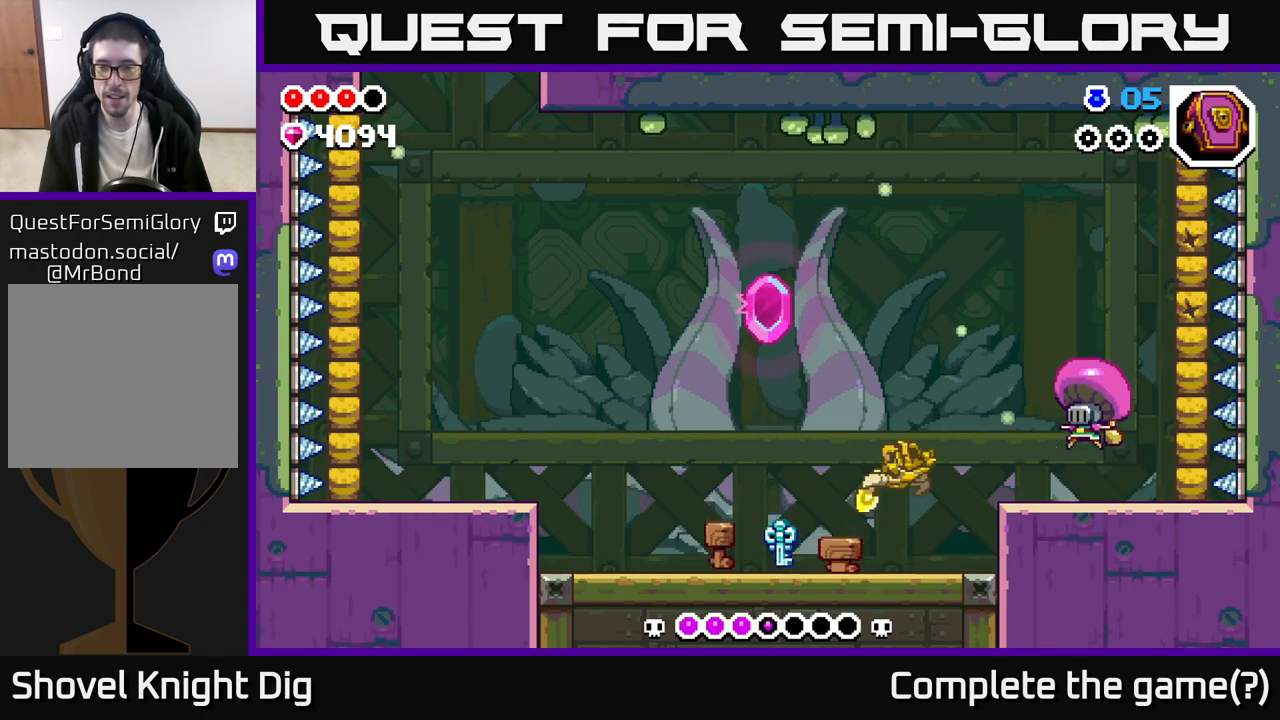
{"buttons": [], "left_stick": "up-left", "right_stick": "center", "events": [[167, "X", "down"], [250, "X", "up"], [333, "left_stick", "up-left"]]}
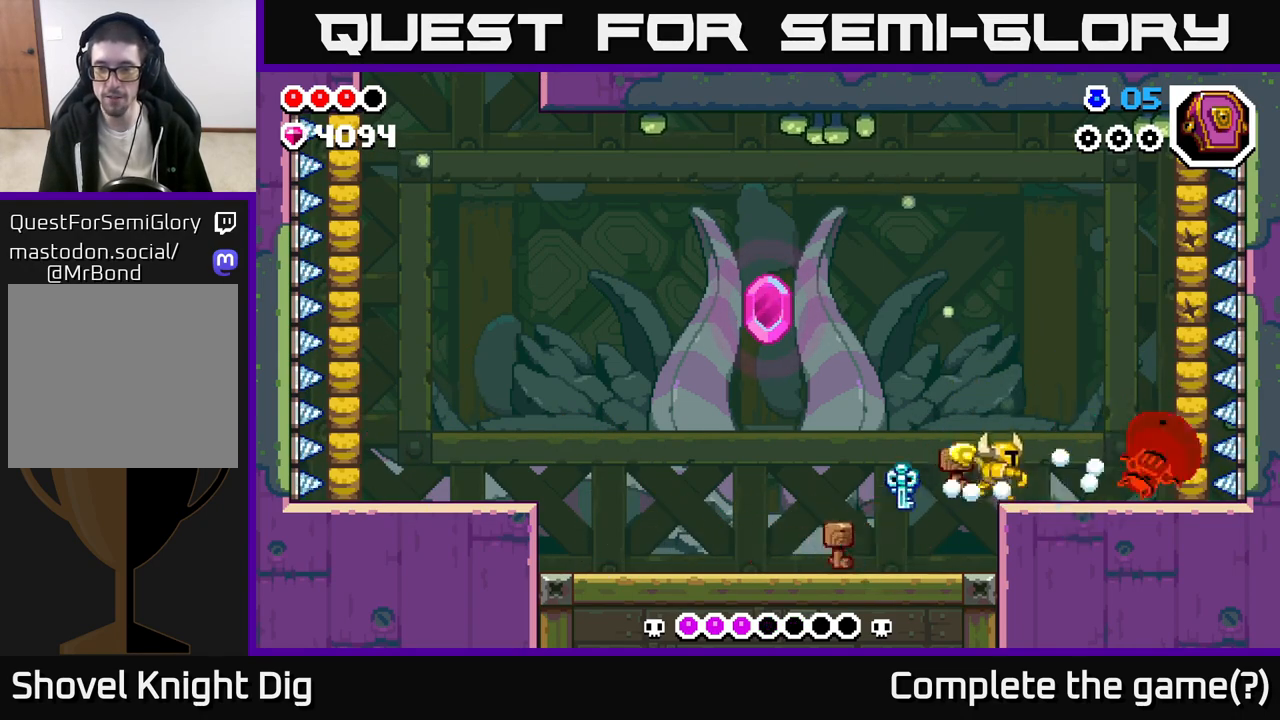
{"buttons": [], "left_stick": "up-left", "right_stick": "center", "events": []}